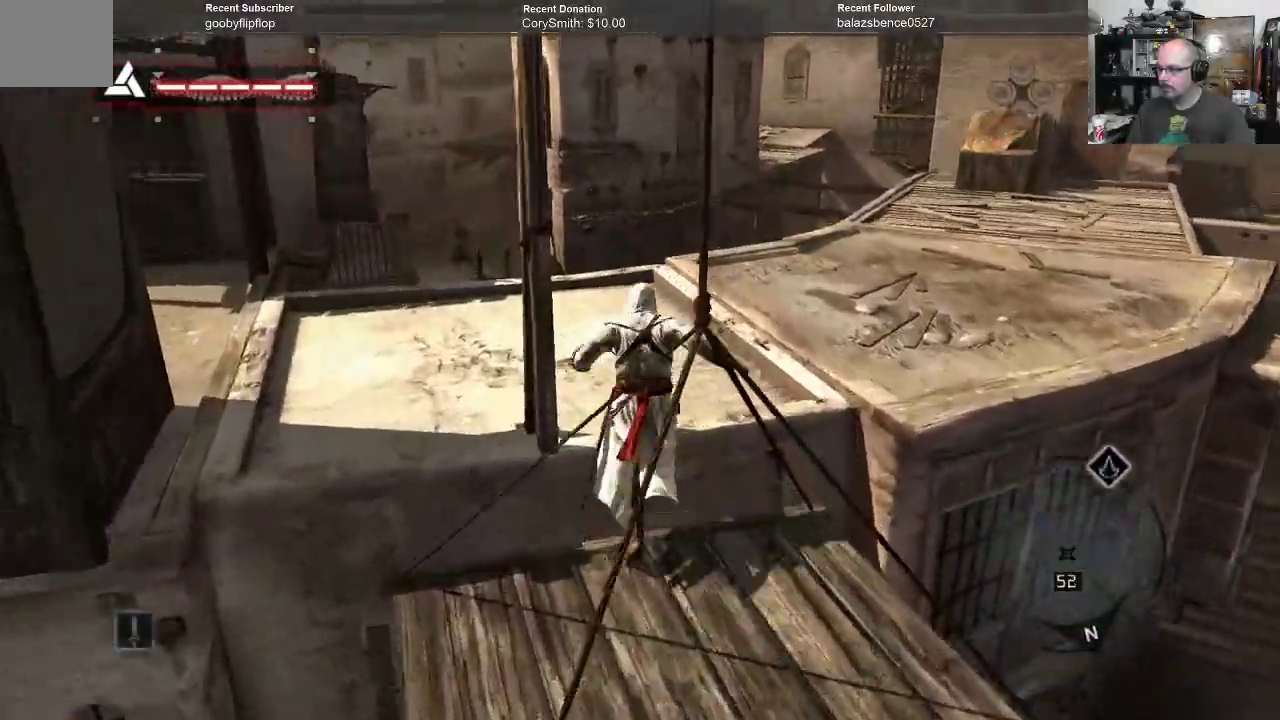
Gameplay with a controller (Xbox layout); each line is a JSON object with the inputs held at the frame after it. "events" lists button and stick changes between this image and that frame as [ms after this image, input, new state], when the widget could be followed in between. Not read: Z.
{"buttons": ["A", "R1"], "left_stick": "up", "right_stick": "center", "events": []}
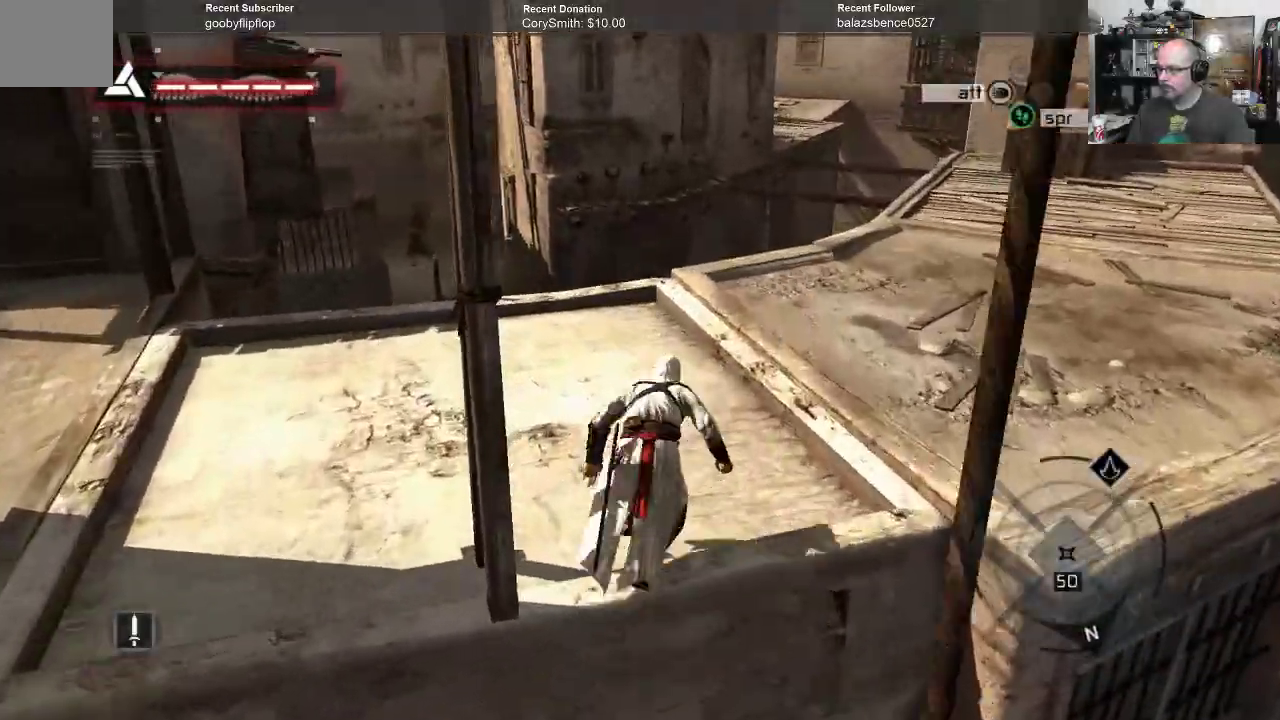
{"buttons": ["A", "R1"], "left_stick": "up-right", "right_stick": "center"}
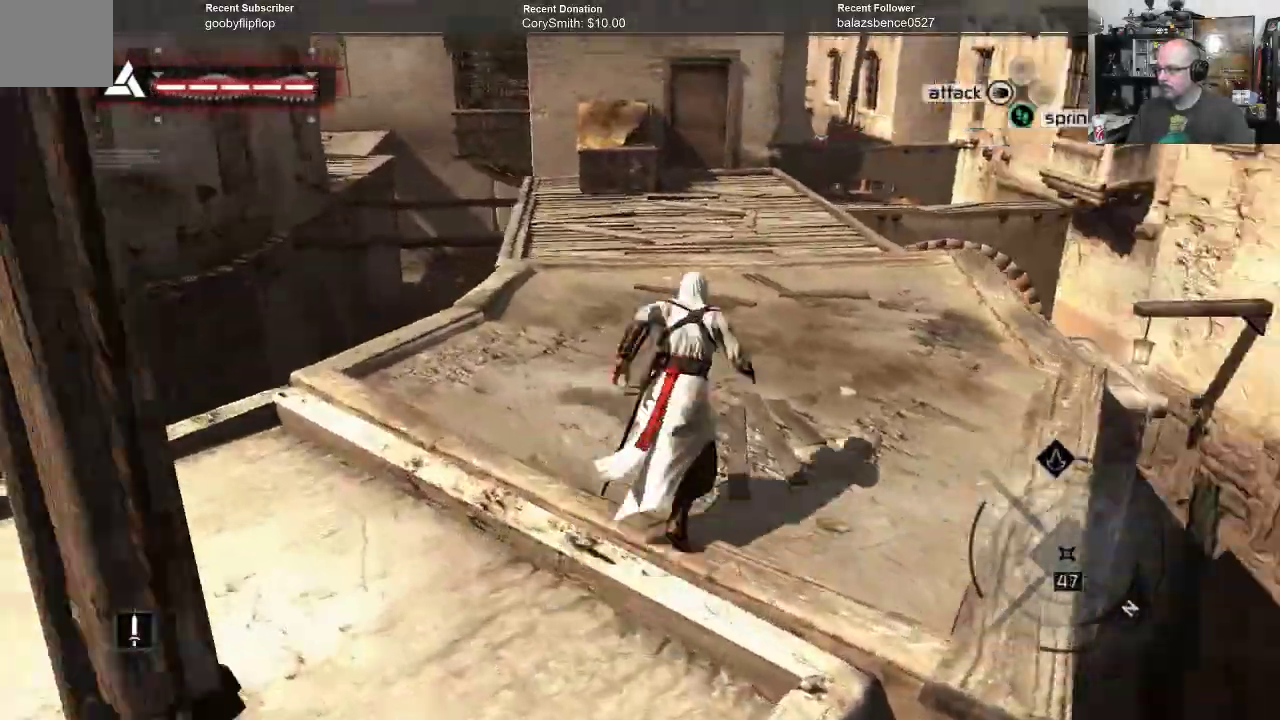
{"buttons": ["A", "R1"], "left_stick": "up", "right_stick": "center", "events": [[367, "left_stick", "up"]]}
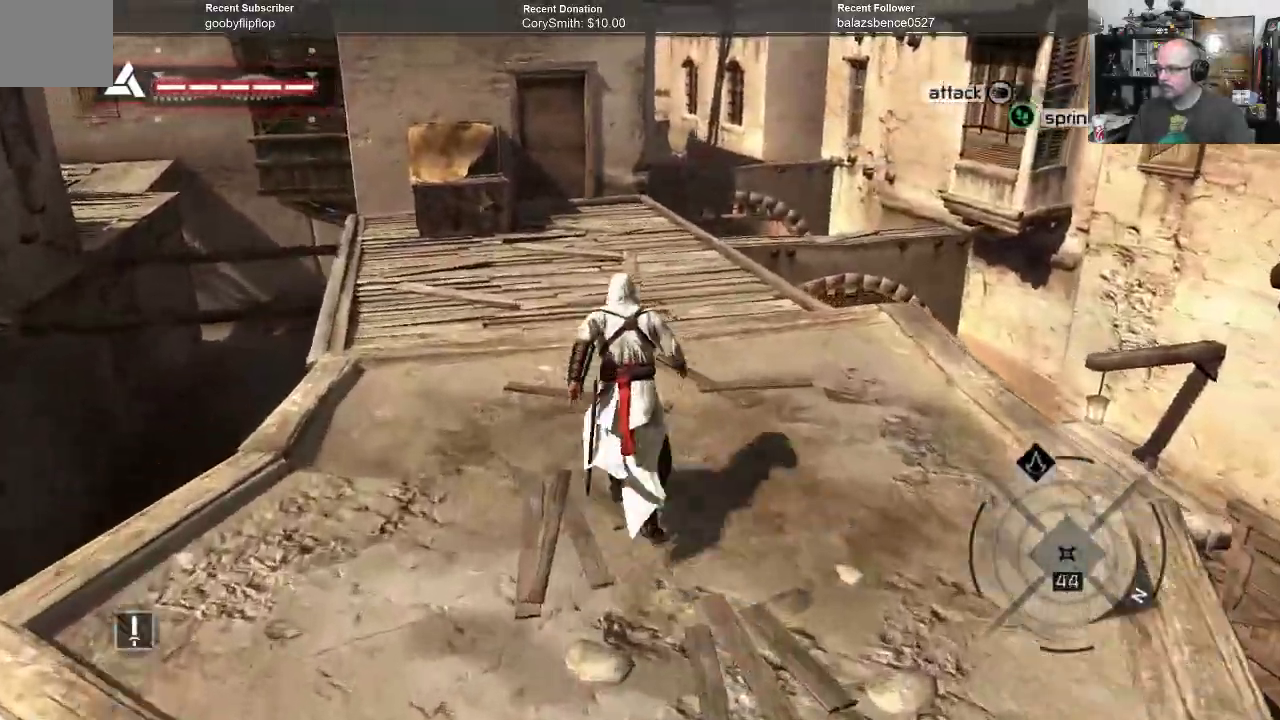
{"buttons": ["A", "R1"], "left_stick": "up", "right_stick": "center", "events": []}
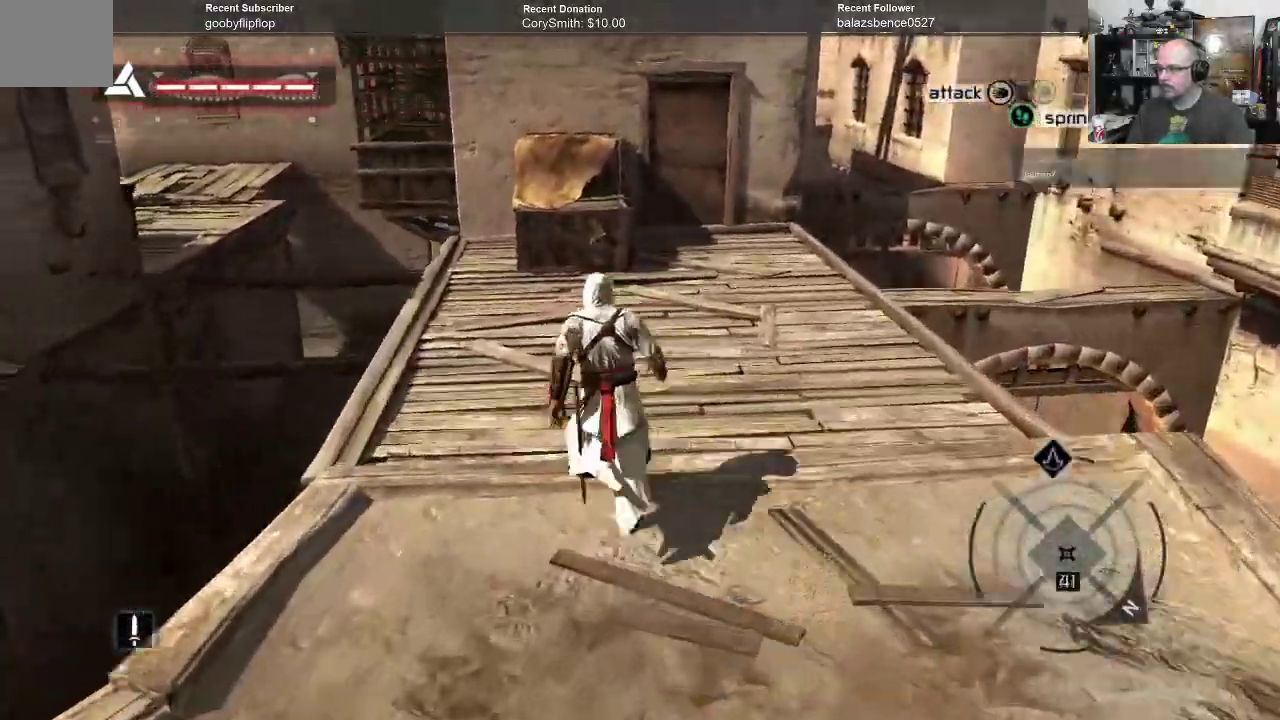
{"buttons": ["A", "R1"], "left_stick": "up", "right_stick": "center", "events": []}
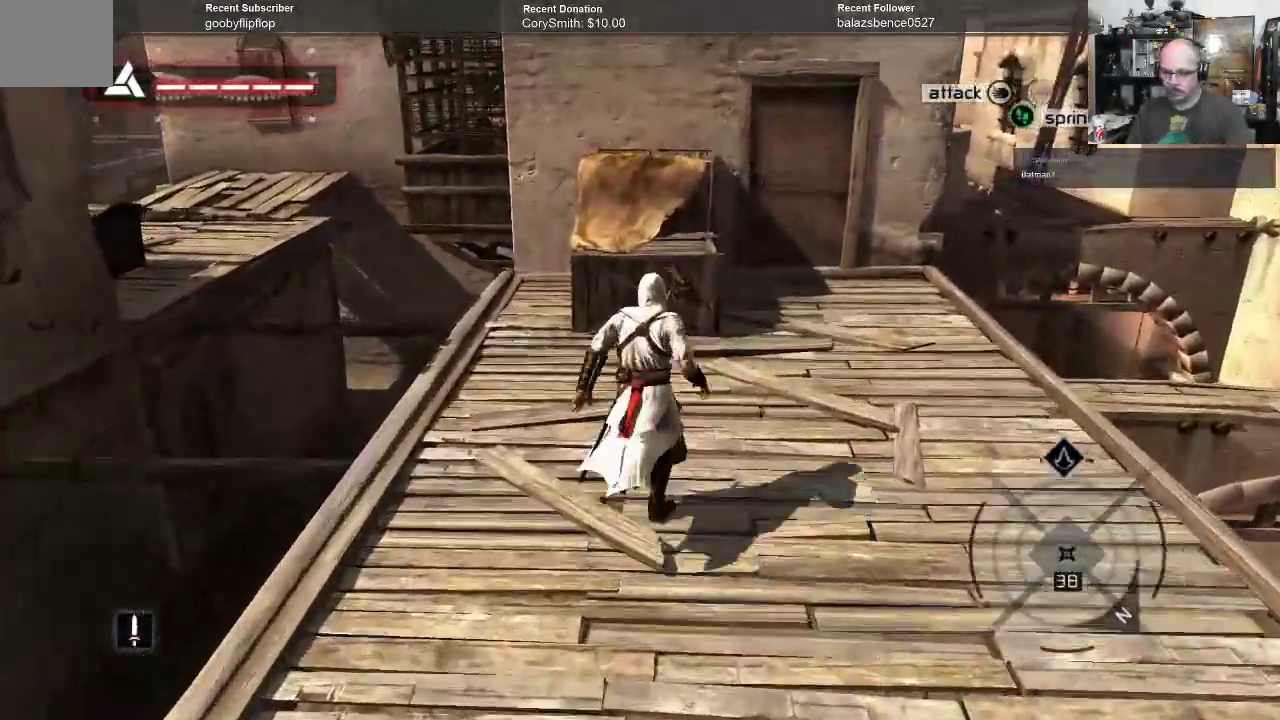
{"buttons": ["A", "R1"], "left_stick": "up", "right_stick": "center", "events": []}
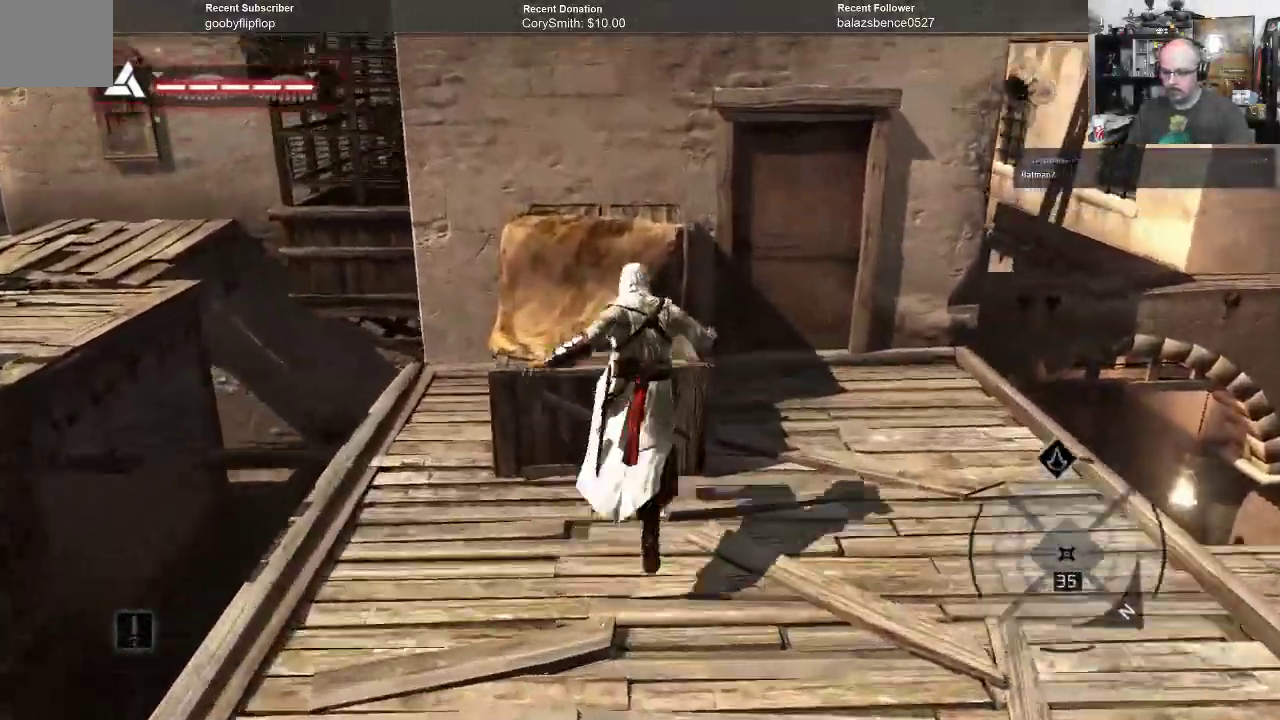
{"buttons": ["A", "R1"], "left_stick": "up", "right_stick": "center", "events": []}
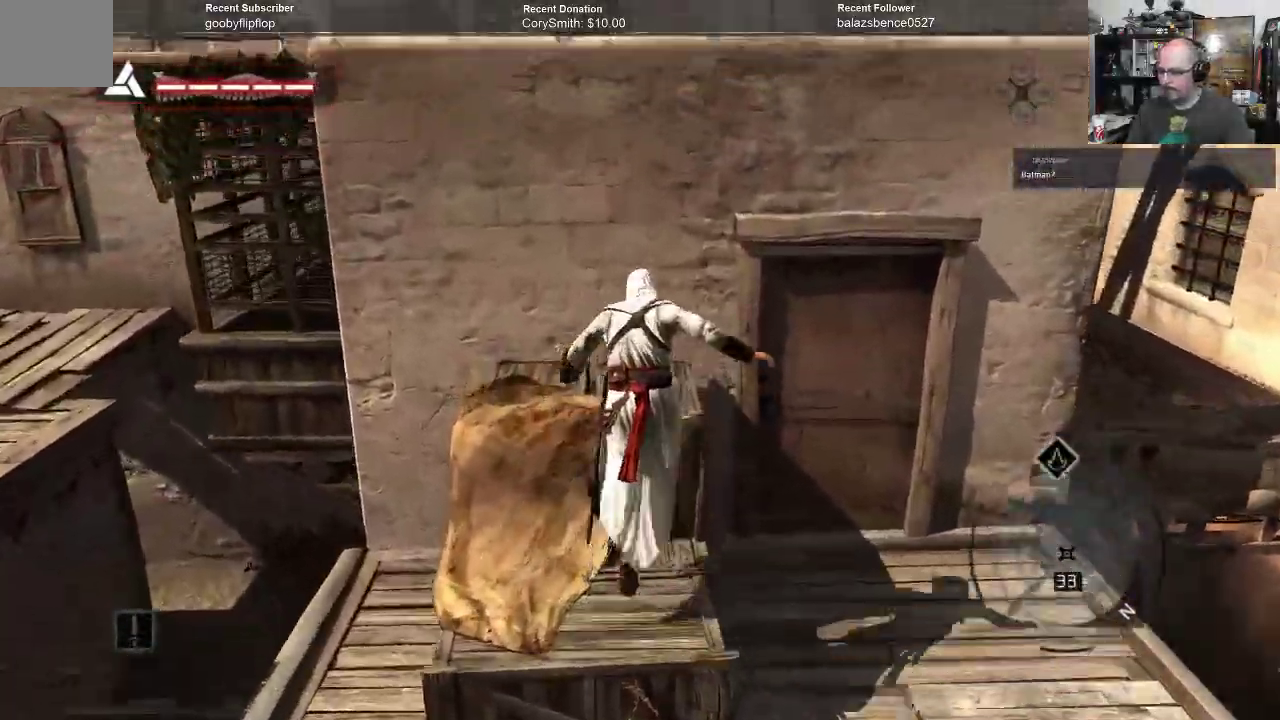
{"buttons": ["A", "R1"], "left_stick": "up", "right_stick": "center", "events": []}
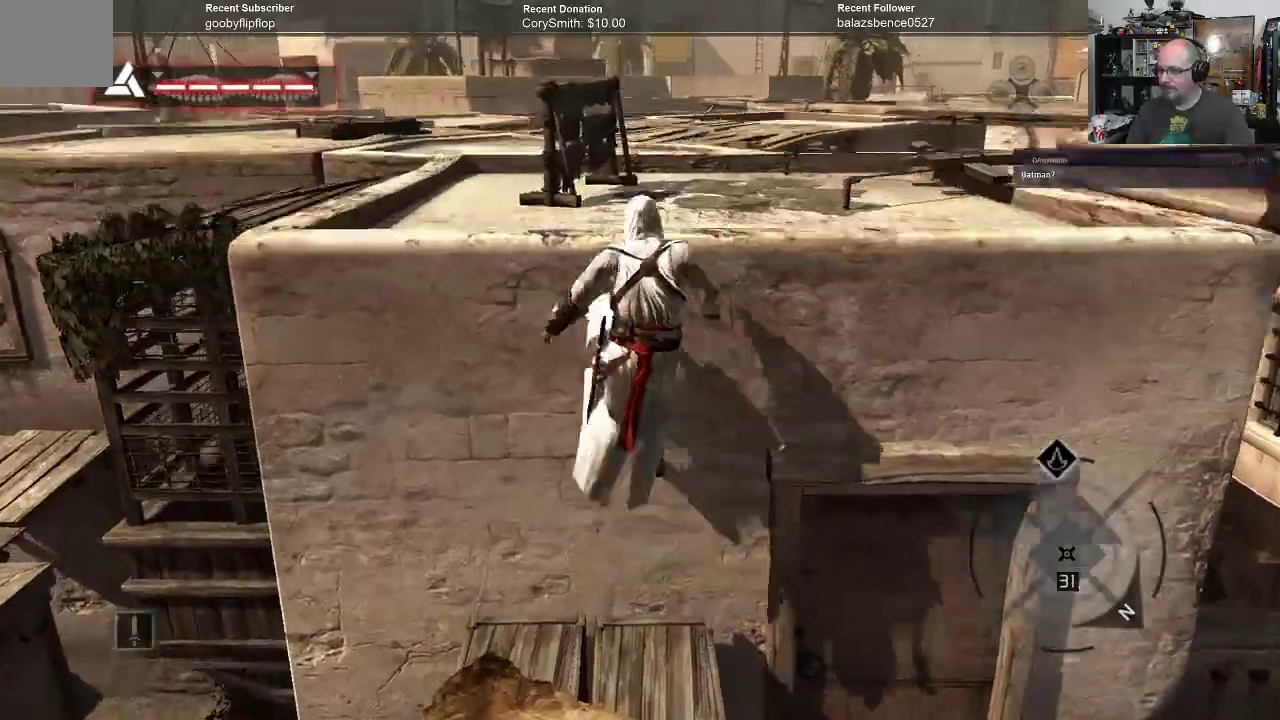
{"buttons": ["A", "R1"], "left_stick": "up", "right_stick": "center", "events": []}
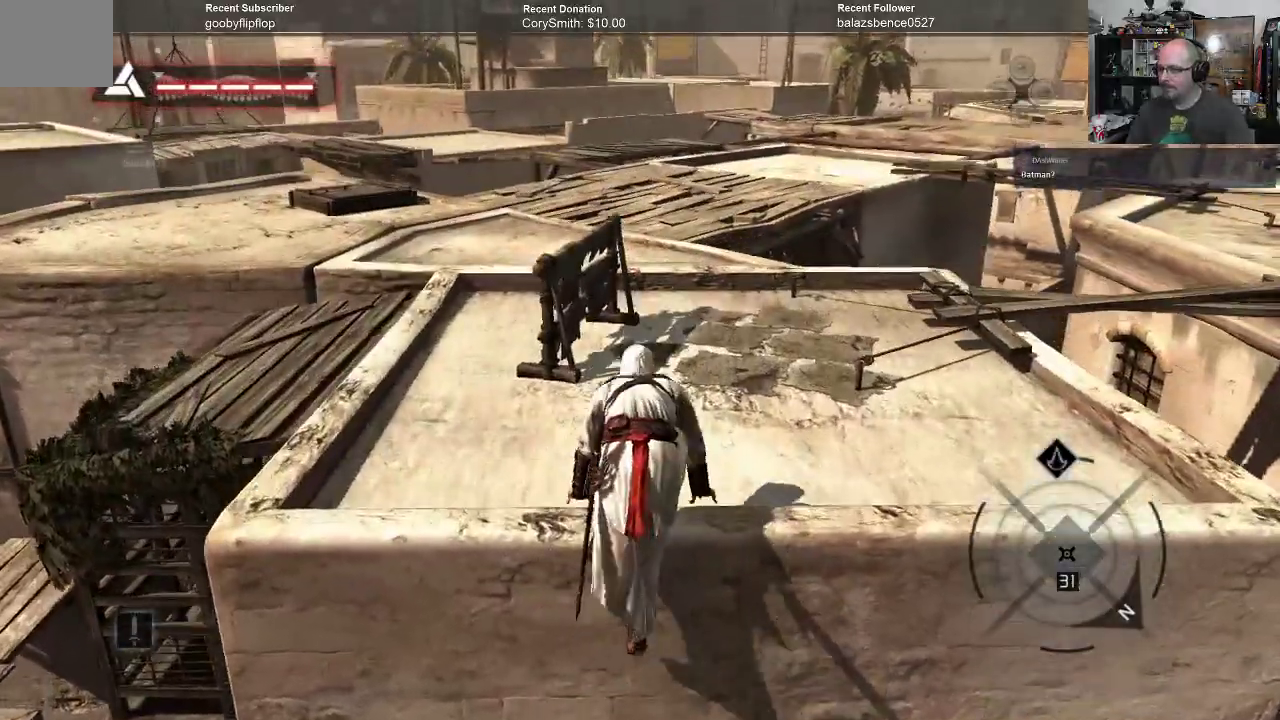
{"buttons": ["A", "R1"], "left_stick": "up-right", "right_stick": "center", "events": [[67, "left_stick", "center"], [400, "left_stick", "up-right"]]}
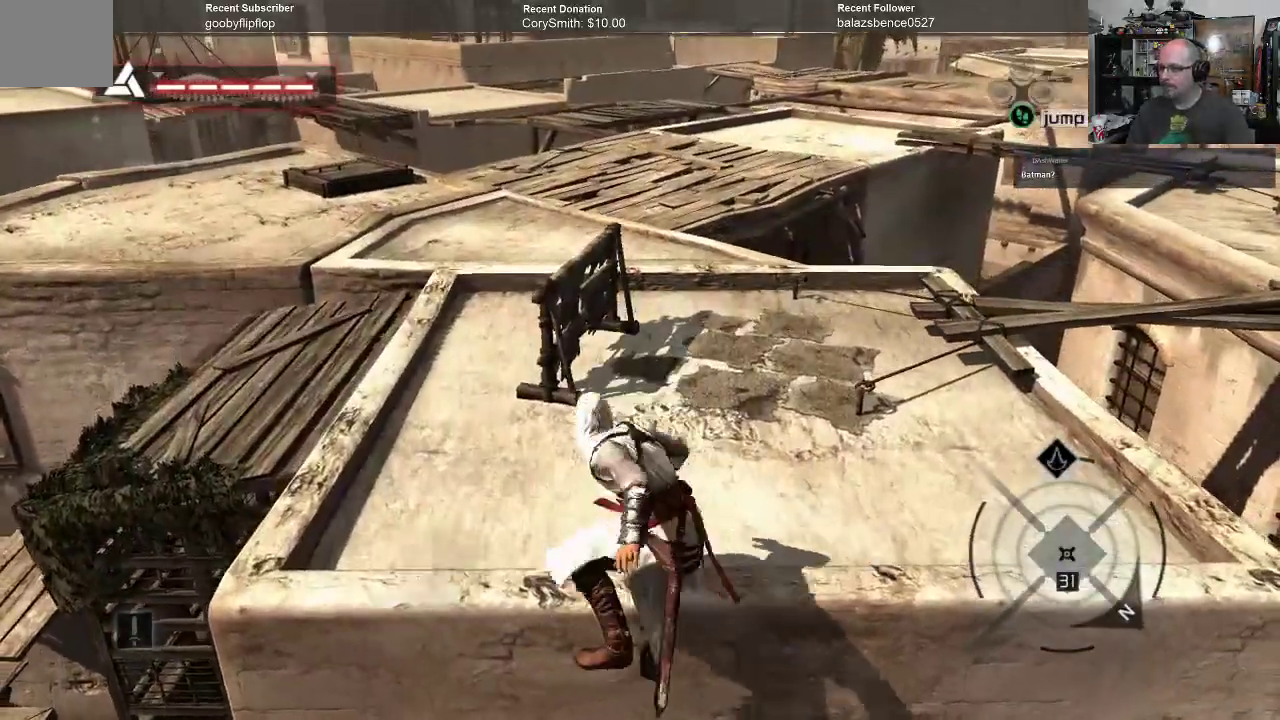
{"buttons": ["A", "R1"], "left_stick": "up-right", "right_stick": "center", "events": []}